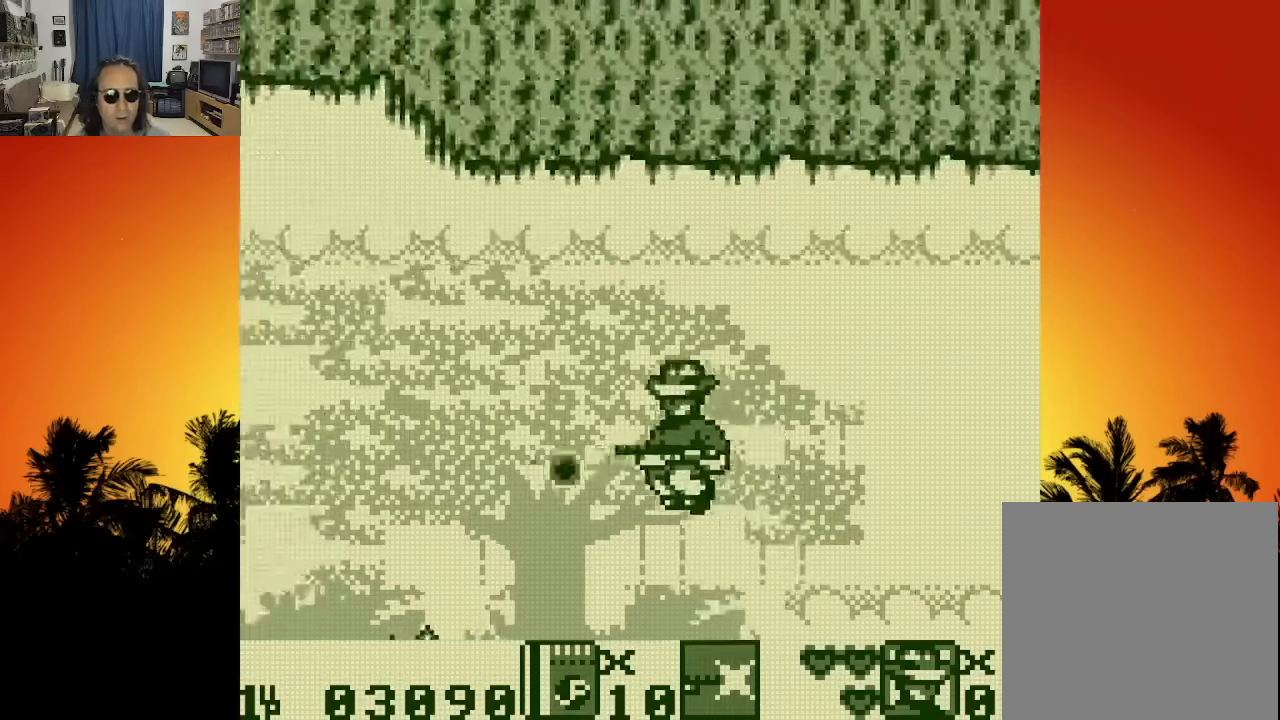
Gameplay with a controller (Xbox layout); each line is a JSON object with the inputs held at the frame after it. "events" lists button and stick changes between this image and that frame as [ms after this image, input, new state], when the widget could be followed in between. Not read: A L3 R3 X.
{"buttons": ["DPAD_LEFT"], "left_stick": "center", "right_stick": "center", "events": [[334, "DPAD_LEFT", "up"], [500, "DPAD_LEFT", "down"]]}
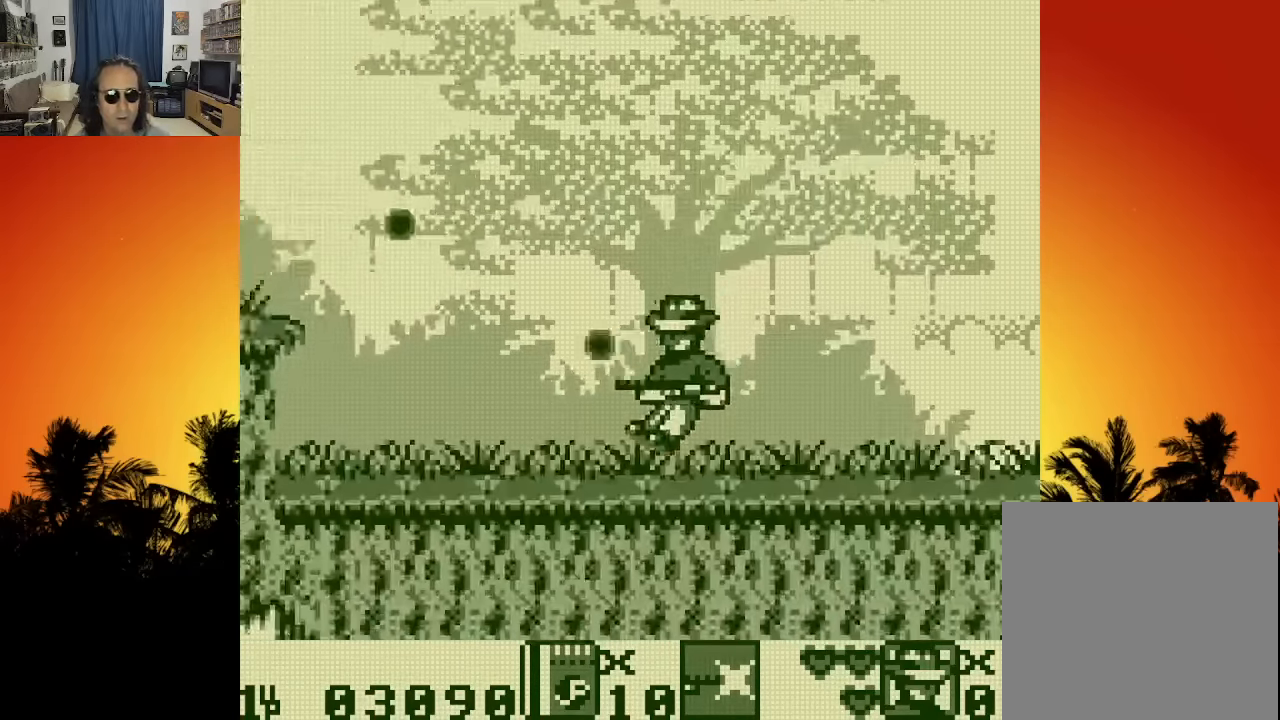
{"buttons": [], "left_stick": "center", "right_stick": "center", "events": [[267, "DPAD_LEFT", "up"]]}
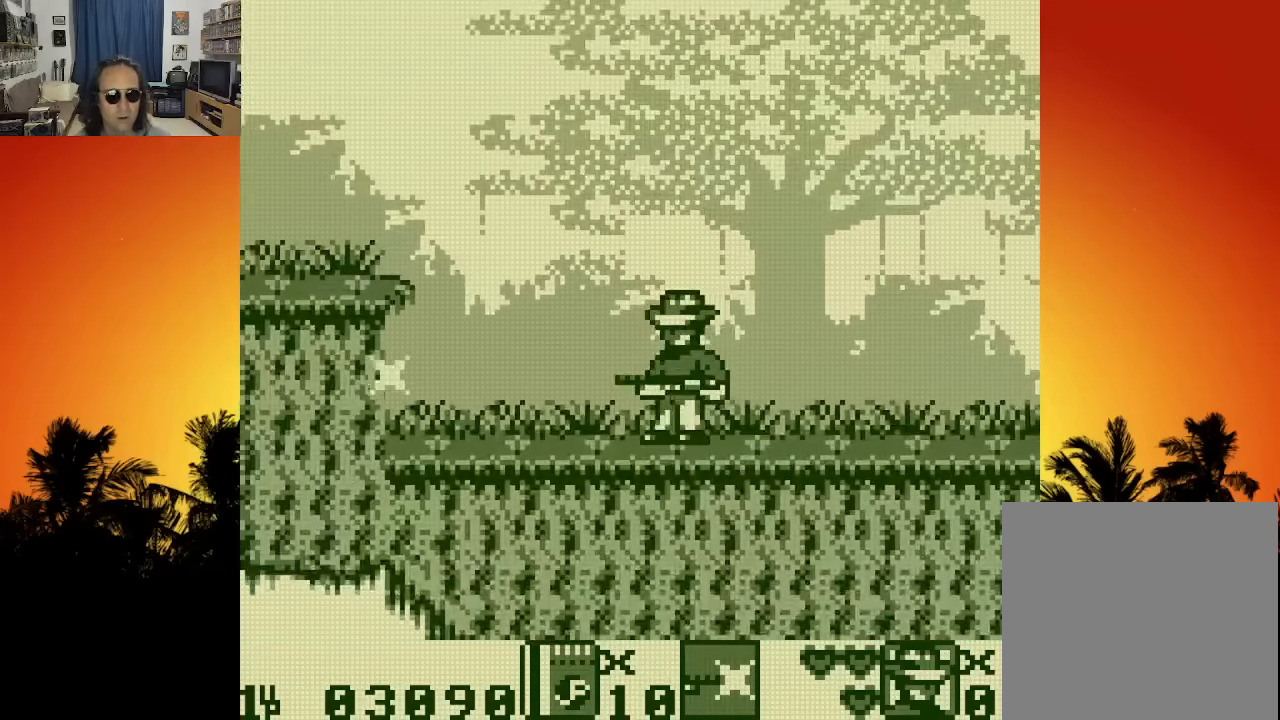
{"buttons": [], "left_stick": "center", "right_stick": "center", "events": [[117, "DPAD_LEFT", "down"], [384, "DPAD_LEFT", "up"]]}
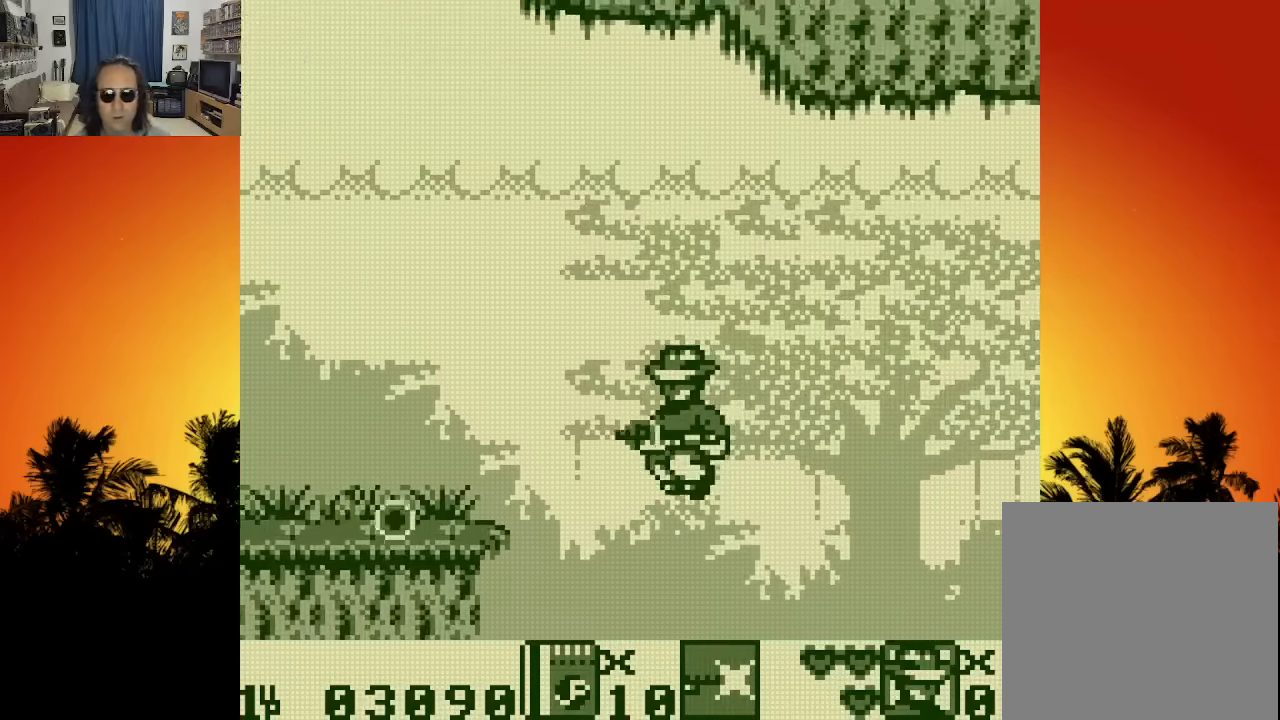
{"buttons": ["DPAD_LEFT"], "left_stick": "center", "right_stick": "center", "events": [[467, "DPAD_LEFT", "down"]]}
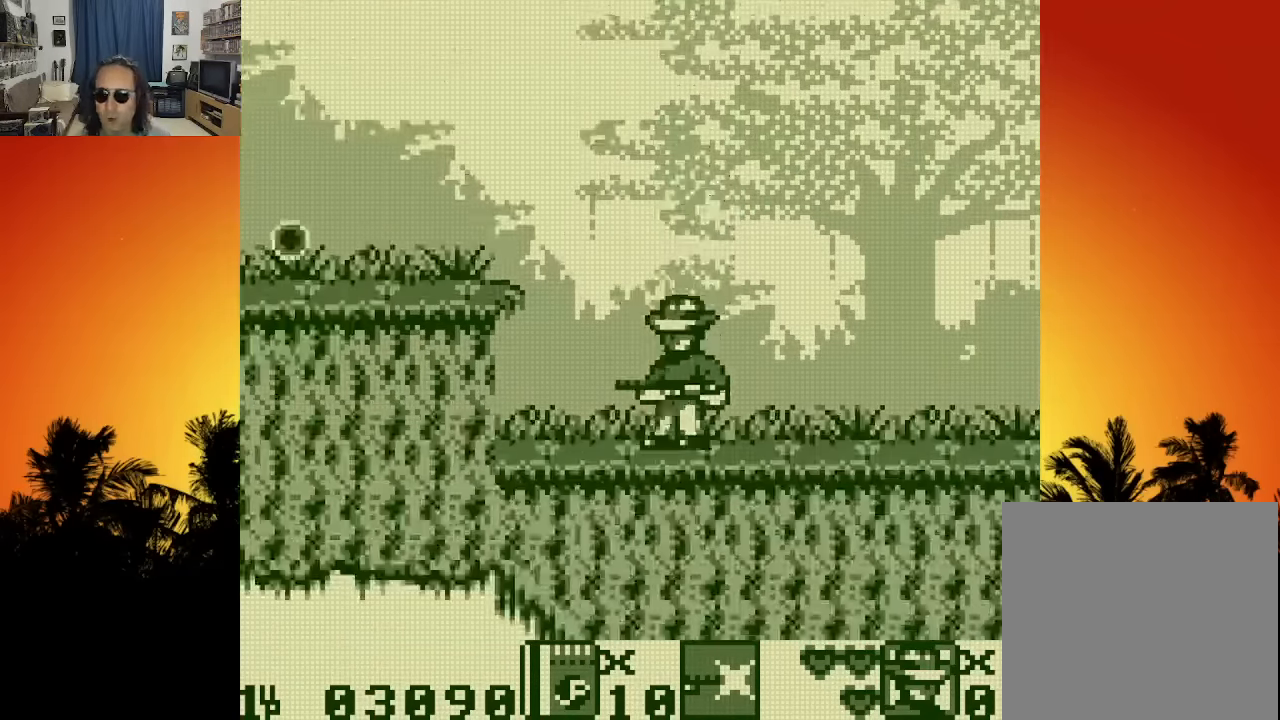
{"buttons": ["DPAD_LEFT"], "left_stick": "center", "right_stick": "center", "events": []}
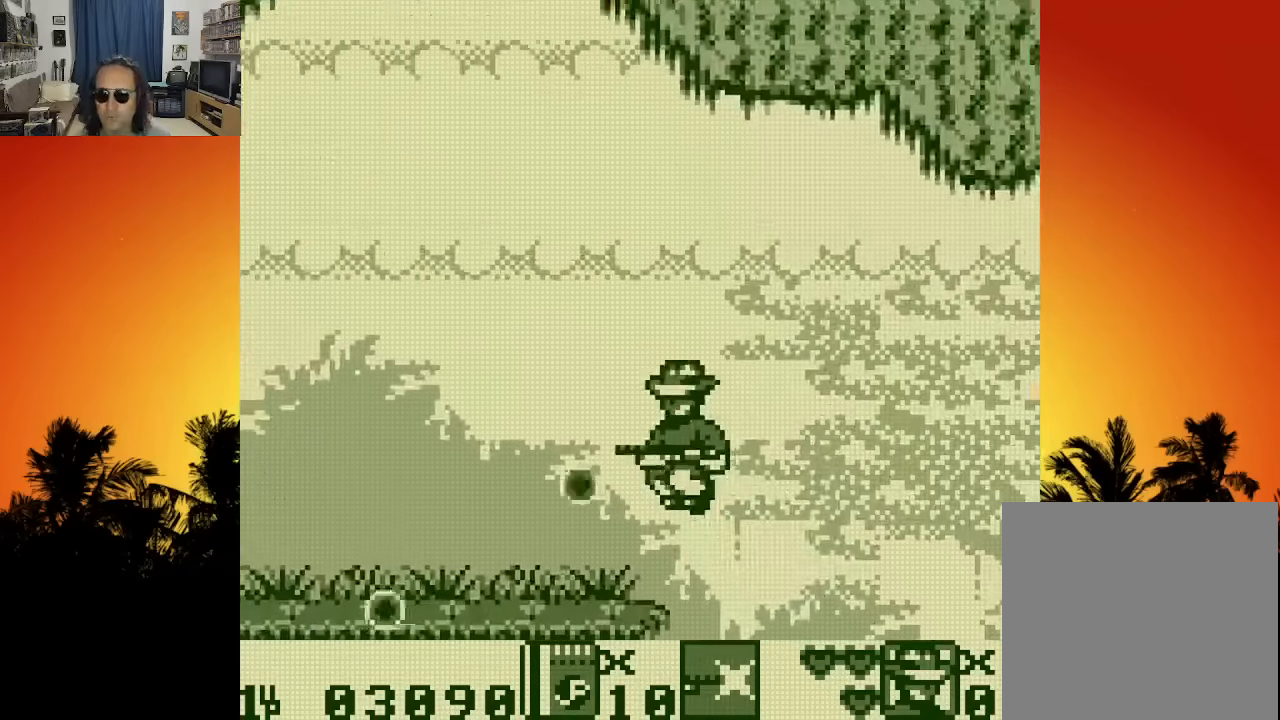
{"buttons": ["DPAD_LEFT"], "left_stick": "center", "right_stick": "center", "events": [[234, "DPAD_LEFT", "up"], [500, "DPAD_LEFT", "down"]]}
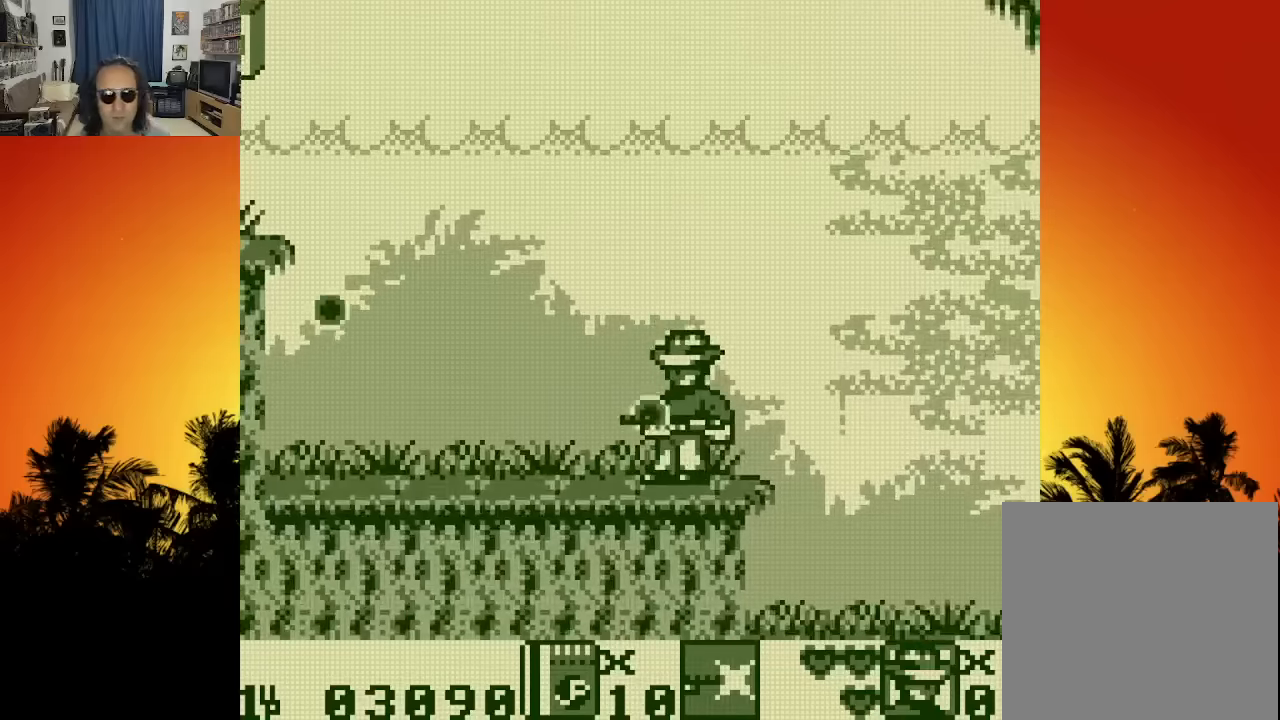
{"buttons": [], "left_stick": "center", "right_stick": "center", "events": [[283, "DPAD_LEFT", "up"]]}
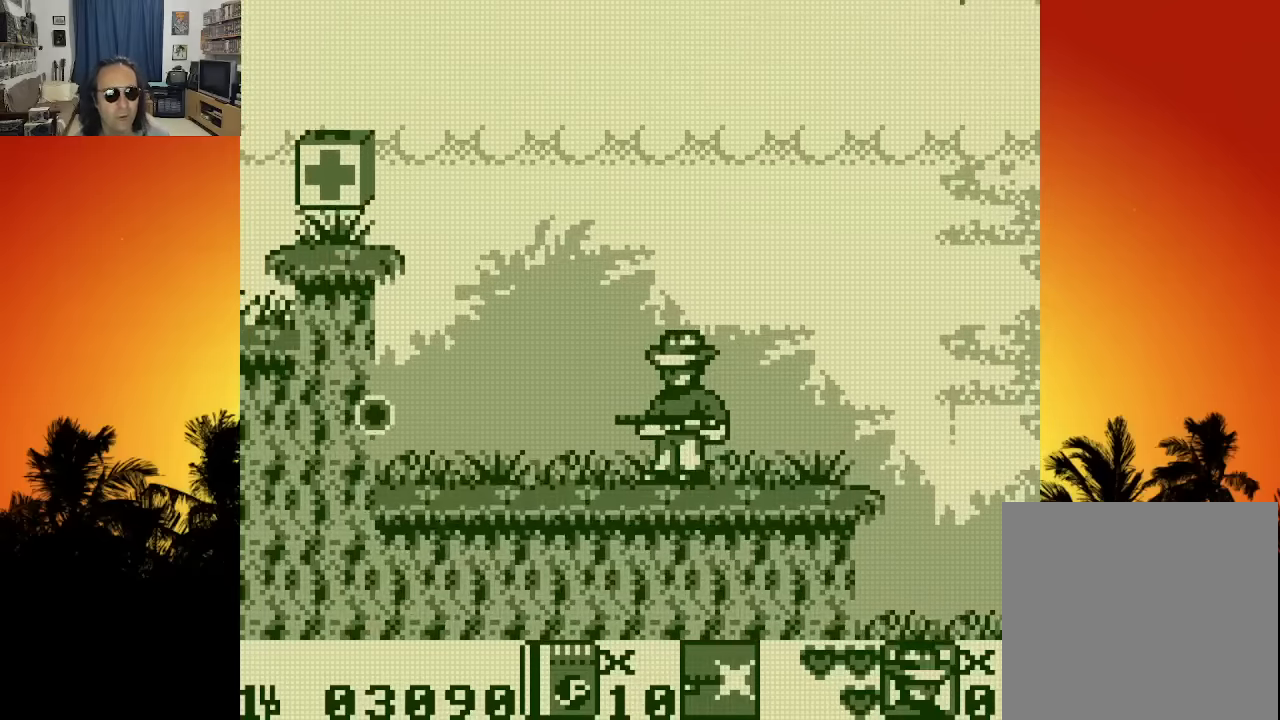
{"buttons": ["DPAD_LEFT"], "left_stick": "center", "right_stick": "center", "events": [[183, "DPAD_LEFT", "down"], [317, "DPAD_LEFT", "up"], [483, "DPAD_LEFT", "down"]]}
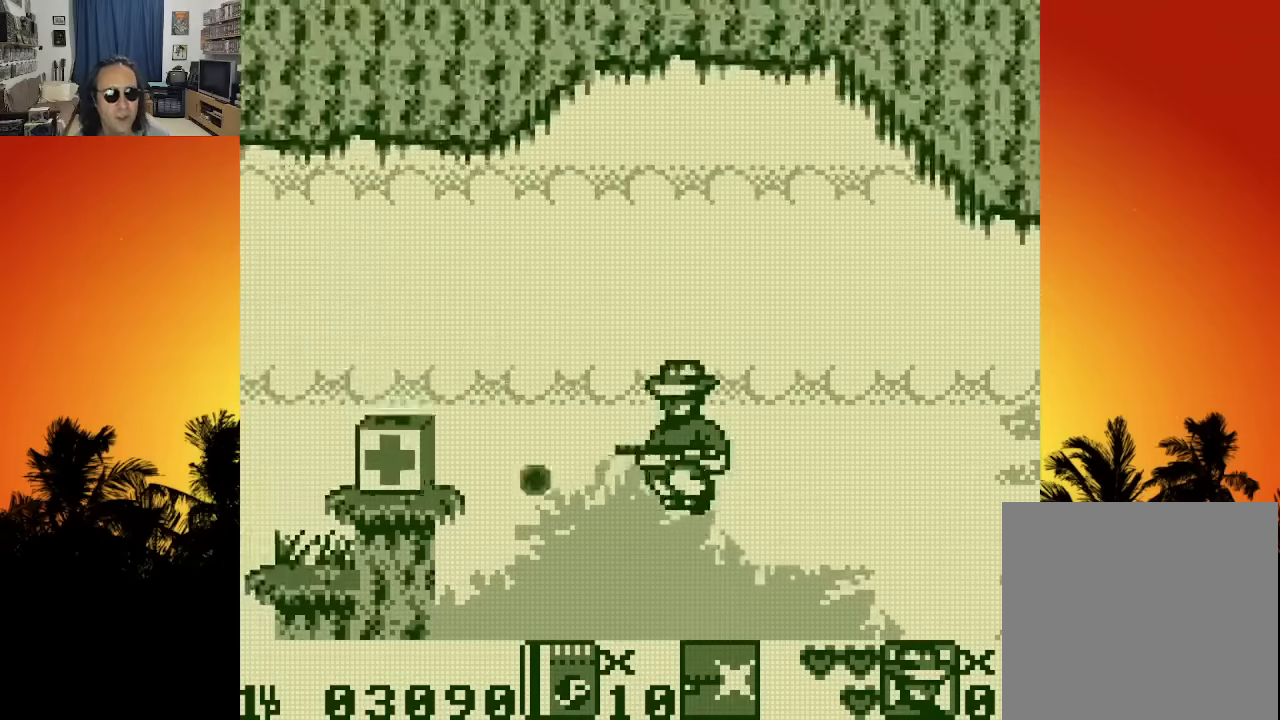
{"buttons": [], "left_stick": "center", "right_stick": "center", "events": [[250, "DPAD_LEFT", "up"]]}
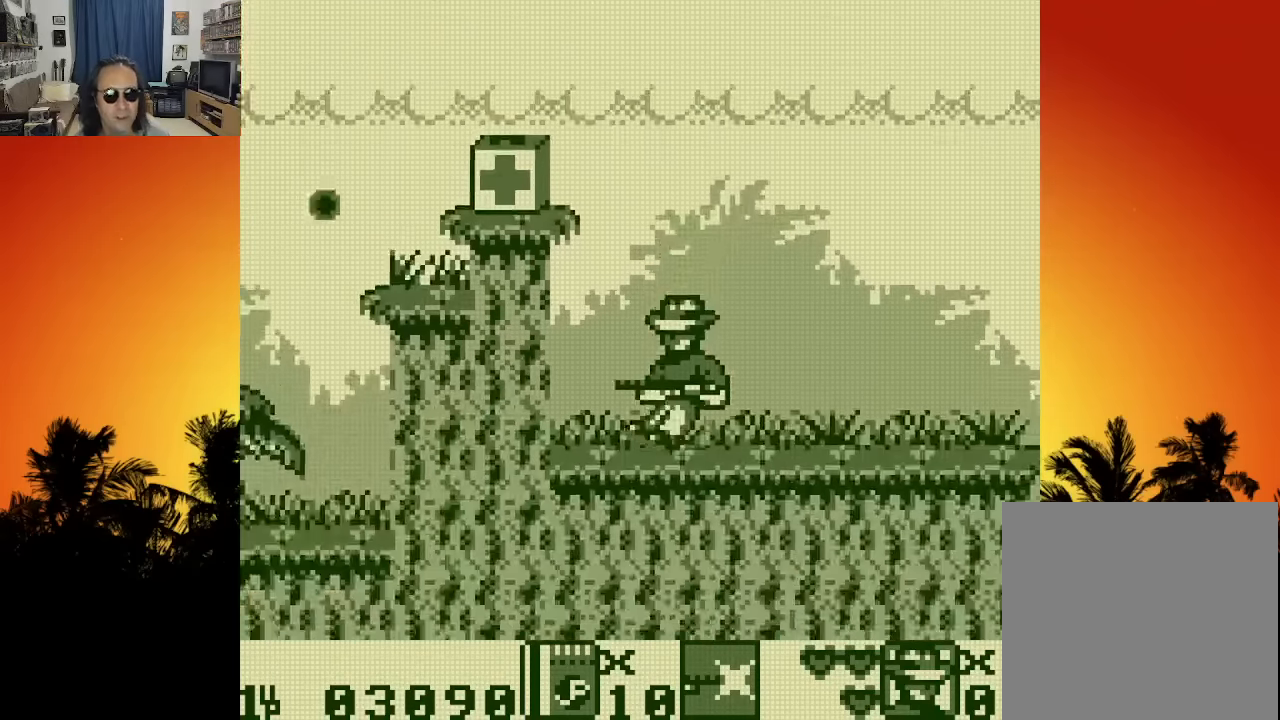
{"buttons": ["DPAD_LEFT"], "left_stick": "center", "right_stick": "center", "events": [[167, "DPAD_LEFT", "down"]]}
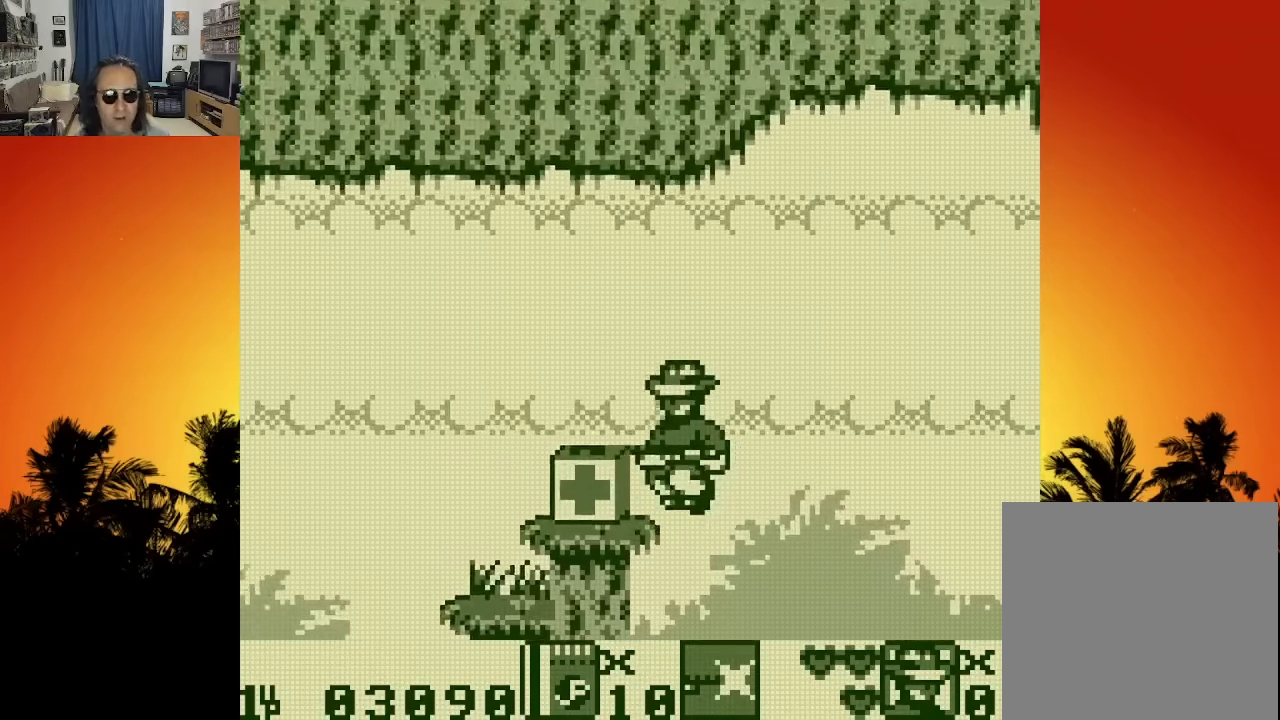
{"buttons": [], "left_stick": "center", "right_stick": "center", "events": [[250, "DPAD_LEFT", "up"]]}
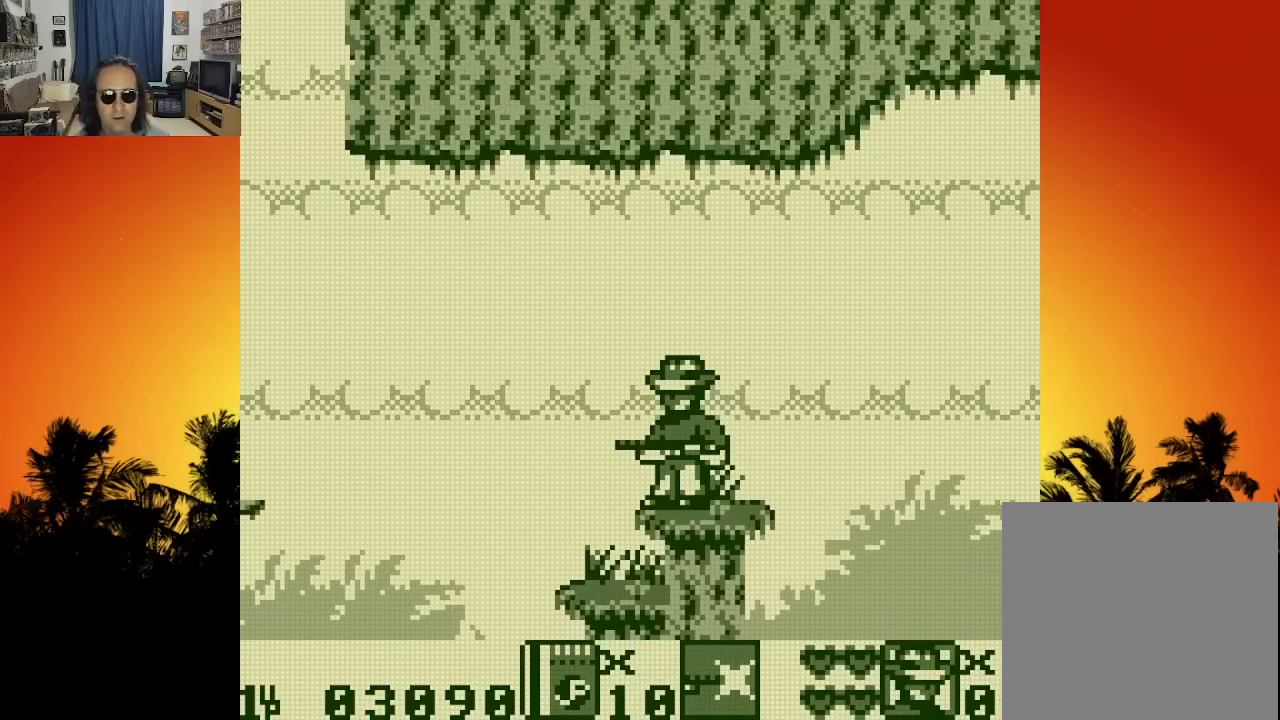
{"buttons": [], "left_stick": "center", "right_stick": "center", "events": [[17, "DPAD_LEFT", "down"], [267, "DPAD_LEFT", "up"]]}
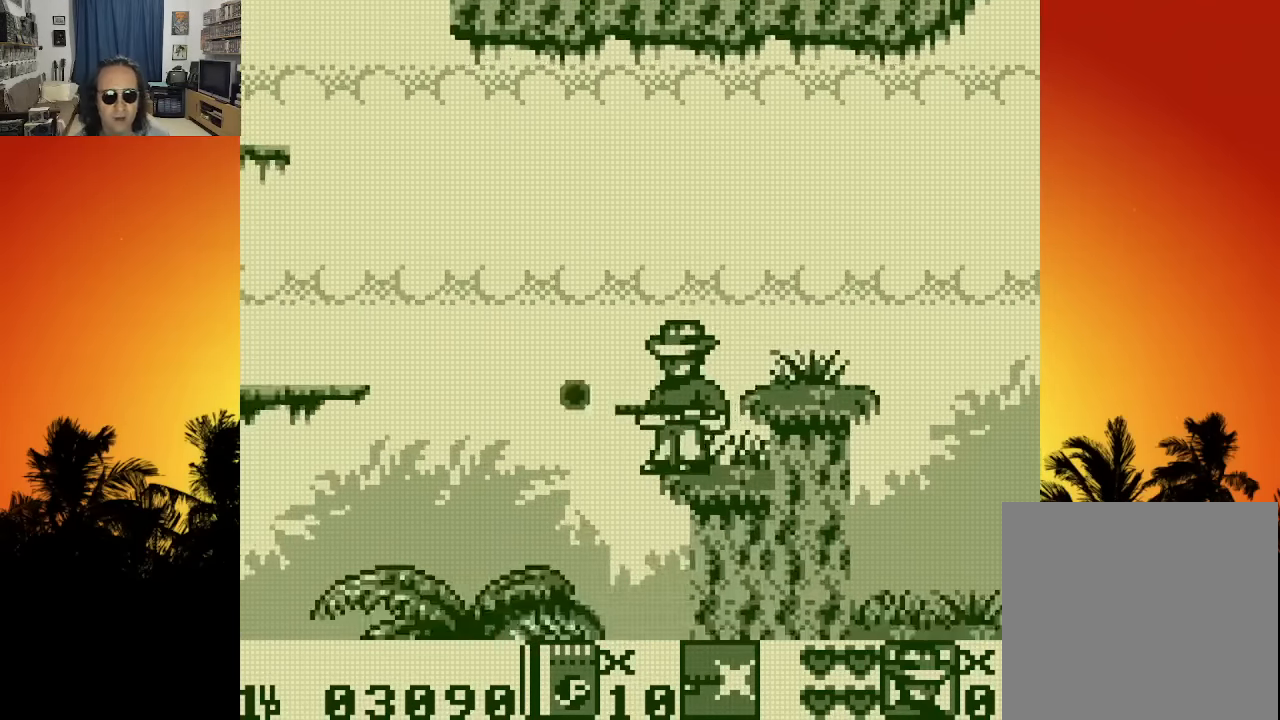
{"buttons": [], "left_stick": "center", "right_stick": "center", "events": []}
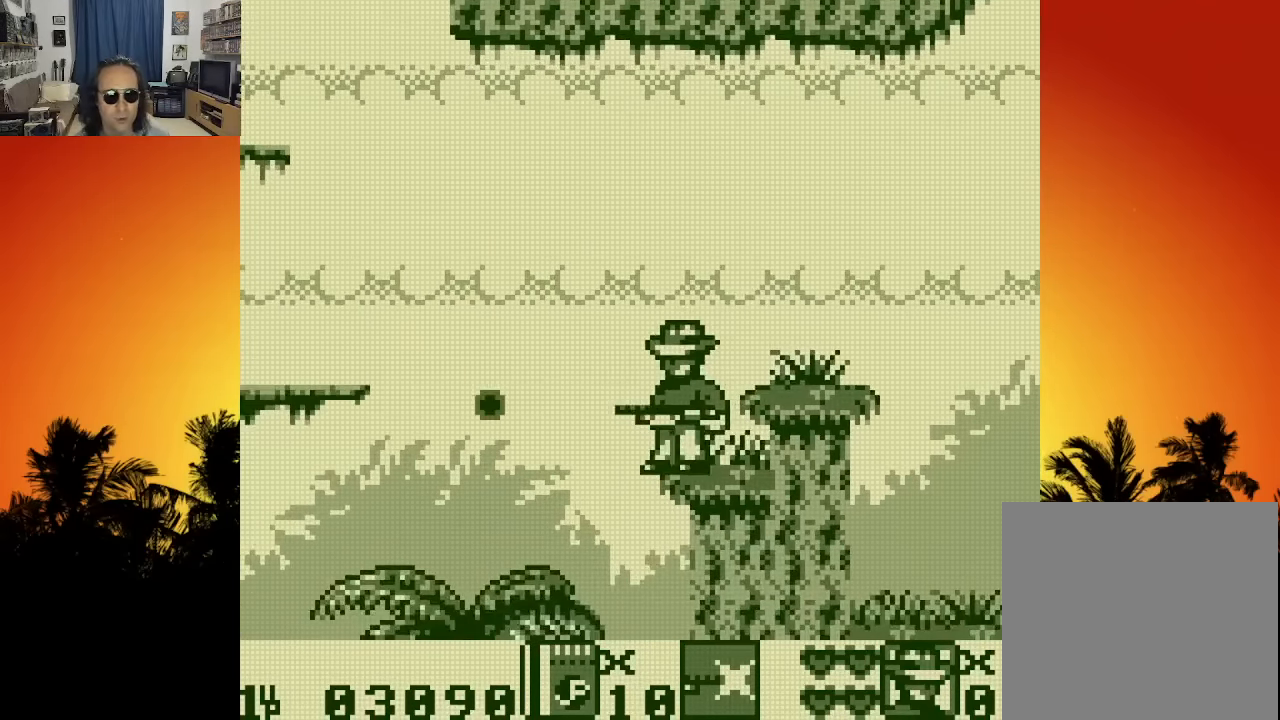
{"buttons": [], "left_stick": "center", "right_stick": "center", "events": [[33, "DPAD_LEFT", "down"], [233, "DPAD_LEFT", "up"]]}
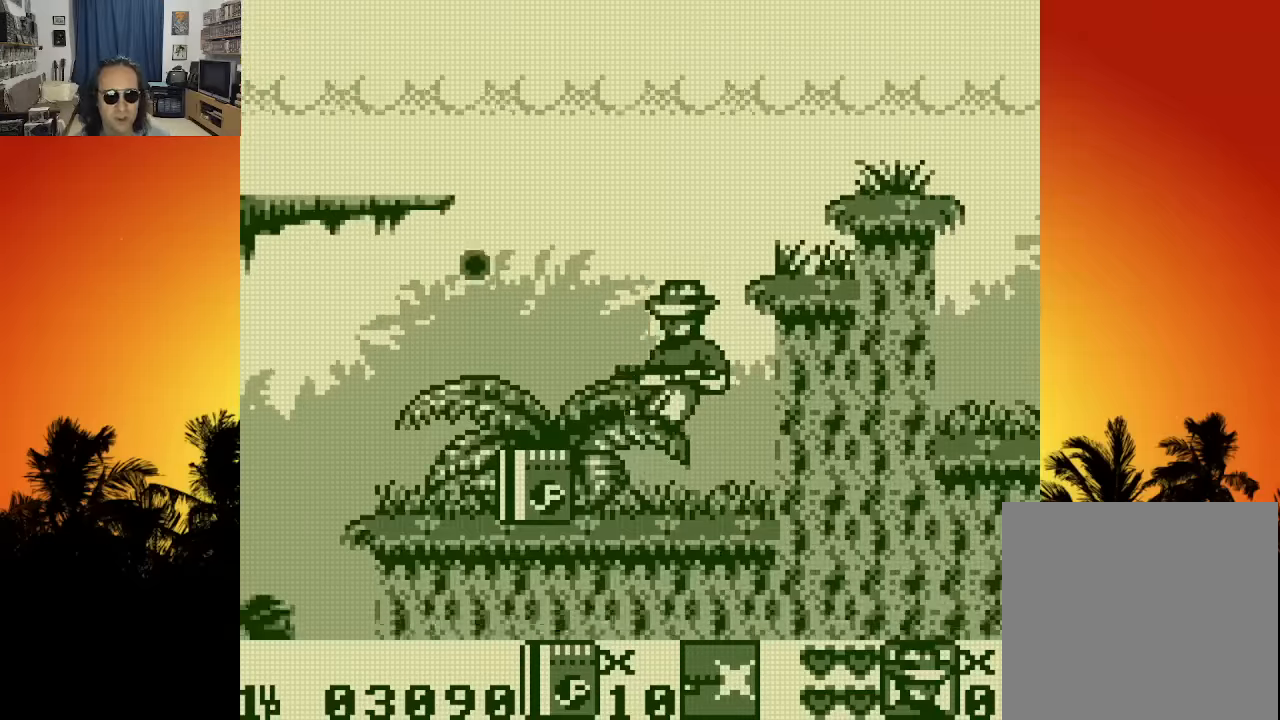
{"buttons": ["DPAD_LEFT"], "left_stick": "center", "right_stick": "center", "events": [[317, "DPAD_LEFT", "down"]]}
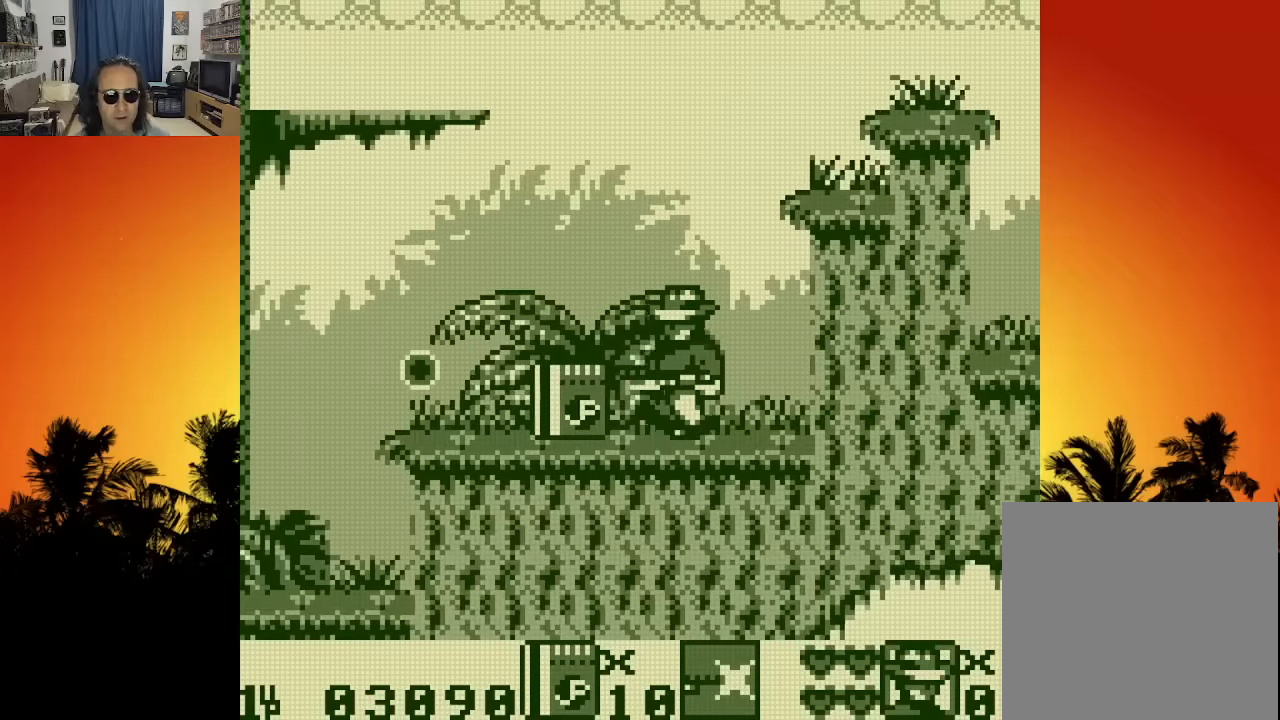
{"buttons": ["DPAD_LEFT"], "left_stick": "center", "right_stick": "center", "events": []}
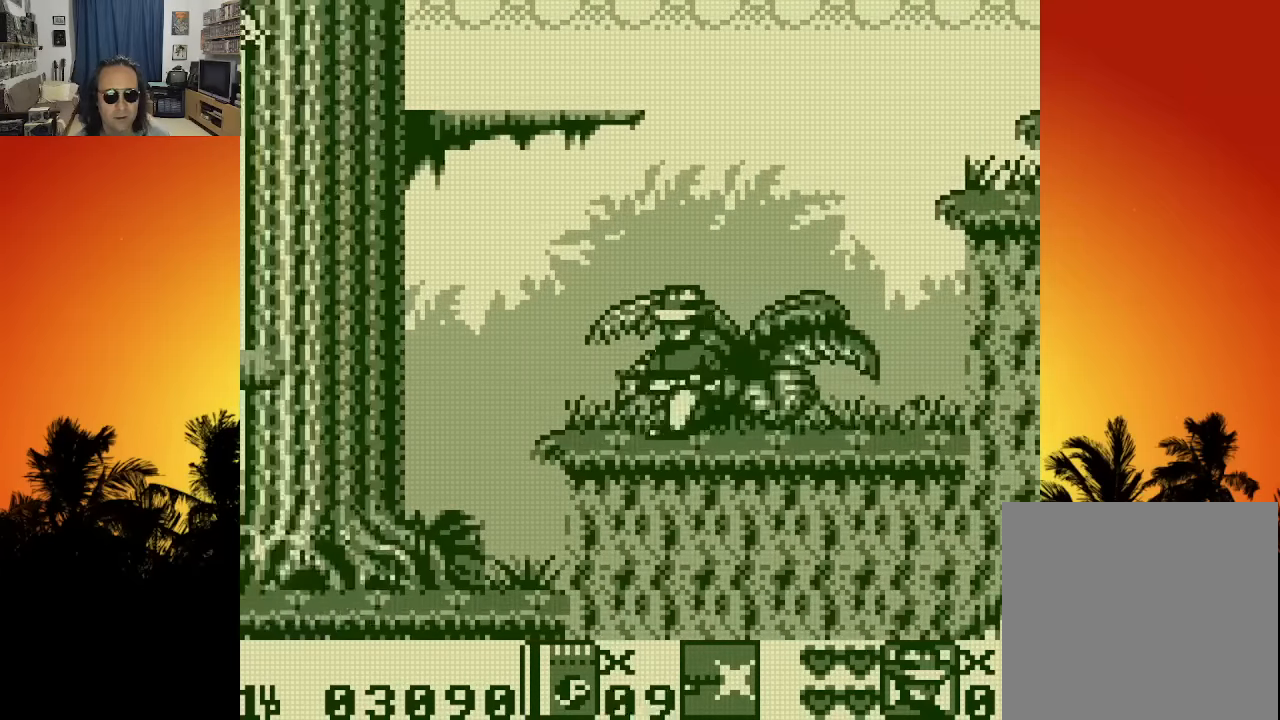
{"buttons": ["DPAD_LEFT"], "left_stick": "center", "right_stick": "center", "events": [[117, "DPAD_LEFT", "up"], [367, "DPAD_LEFT", "down"]]}
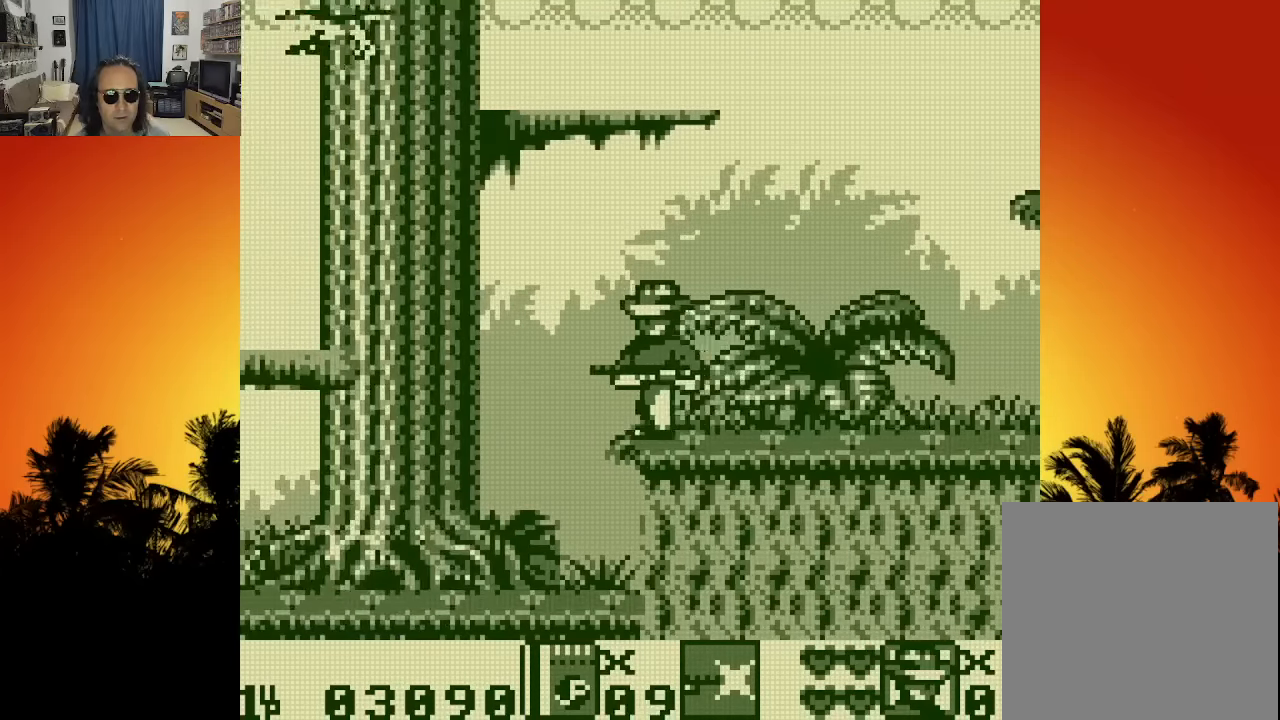
{"buttons": [], "left_stick": "center", "right_stick": "center", "events": [[34, "DPAD_LEFT", "up"]]}
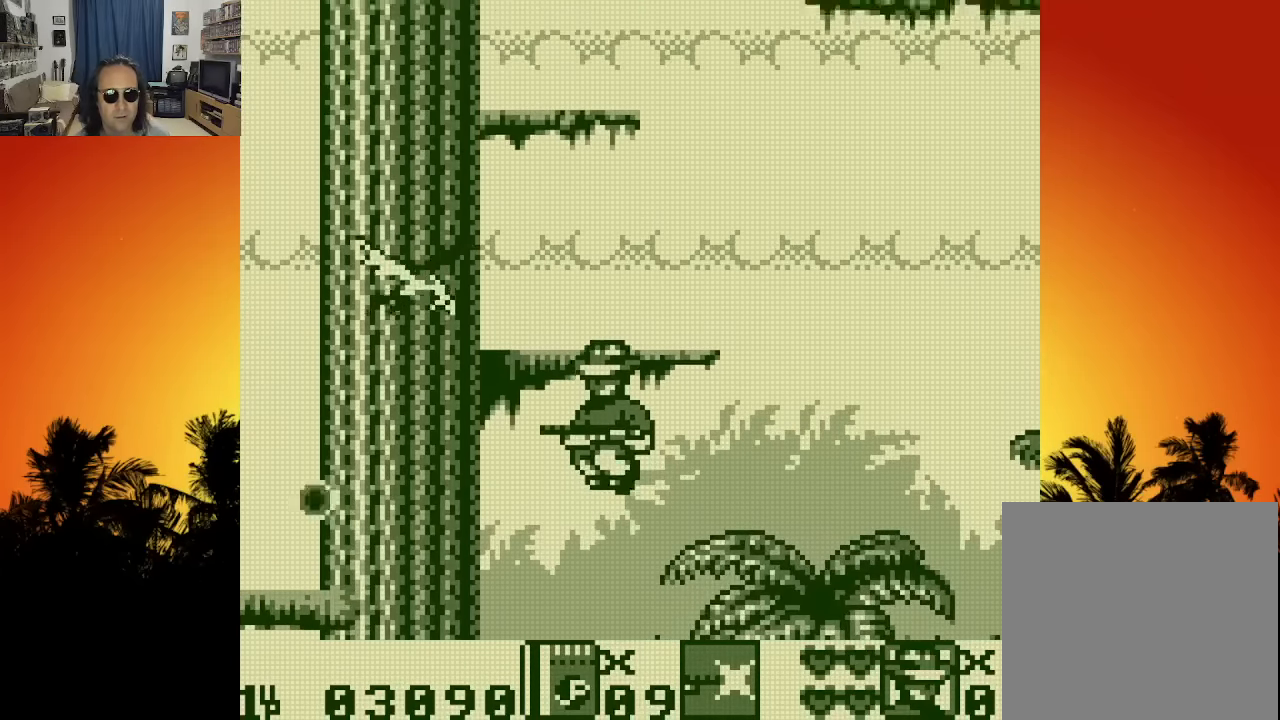
{"buttons": ["DPAD_UP"], "left_stick": "center", "right_stick": "center", "events": [[167, "DPAD_UP", "down"]]}
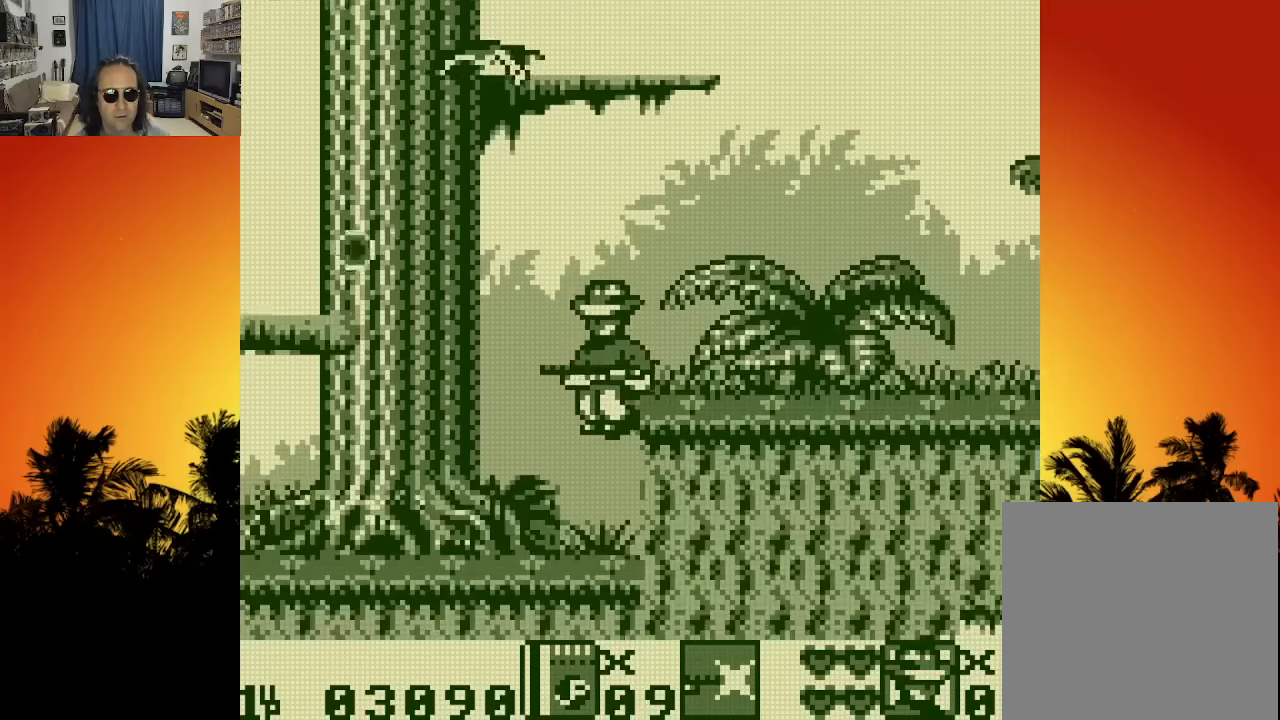
{"buttons": ["DPAD_UP"], "left_stick": "center", "right_stick": "center", "events": []}
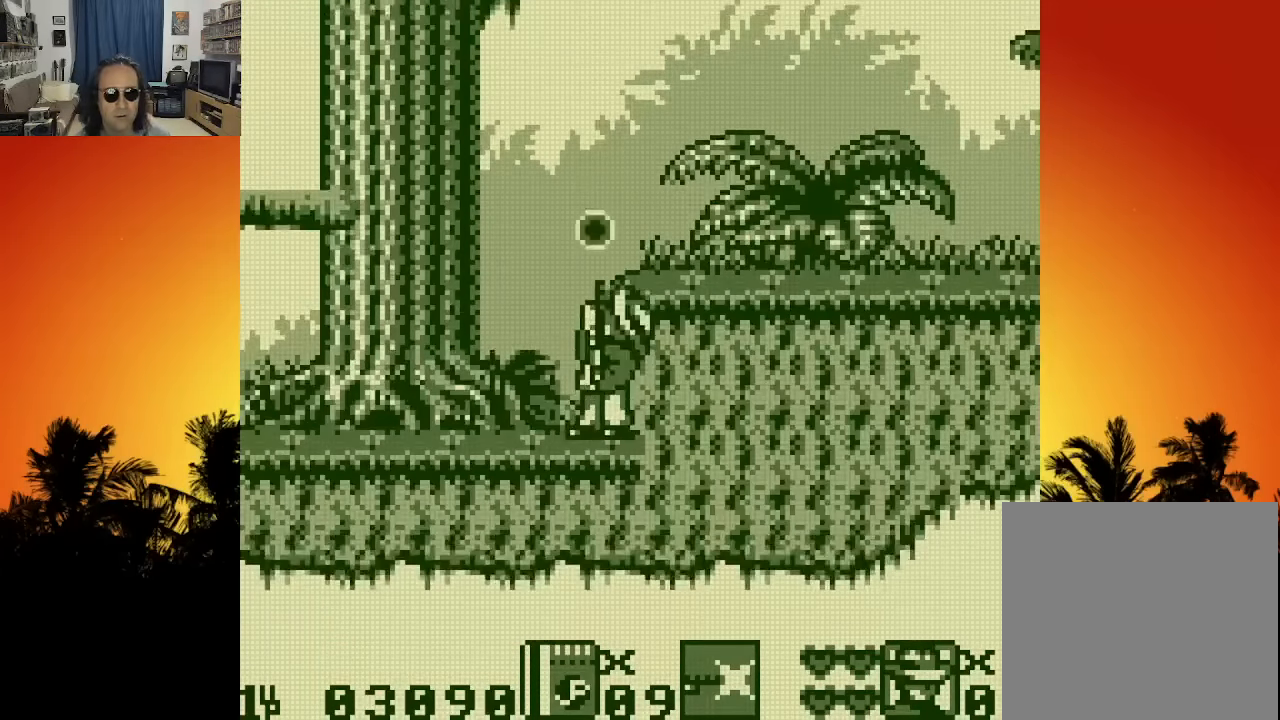
{"buttons": ["DPAD_LEFT"], "left_stick": "center", "right_stick": "center", "events": [[317, "DPAD_LEFT", "down"], [367, "DPAD_UP", "up"]]}
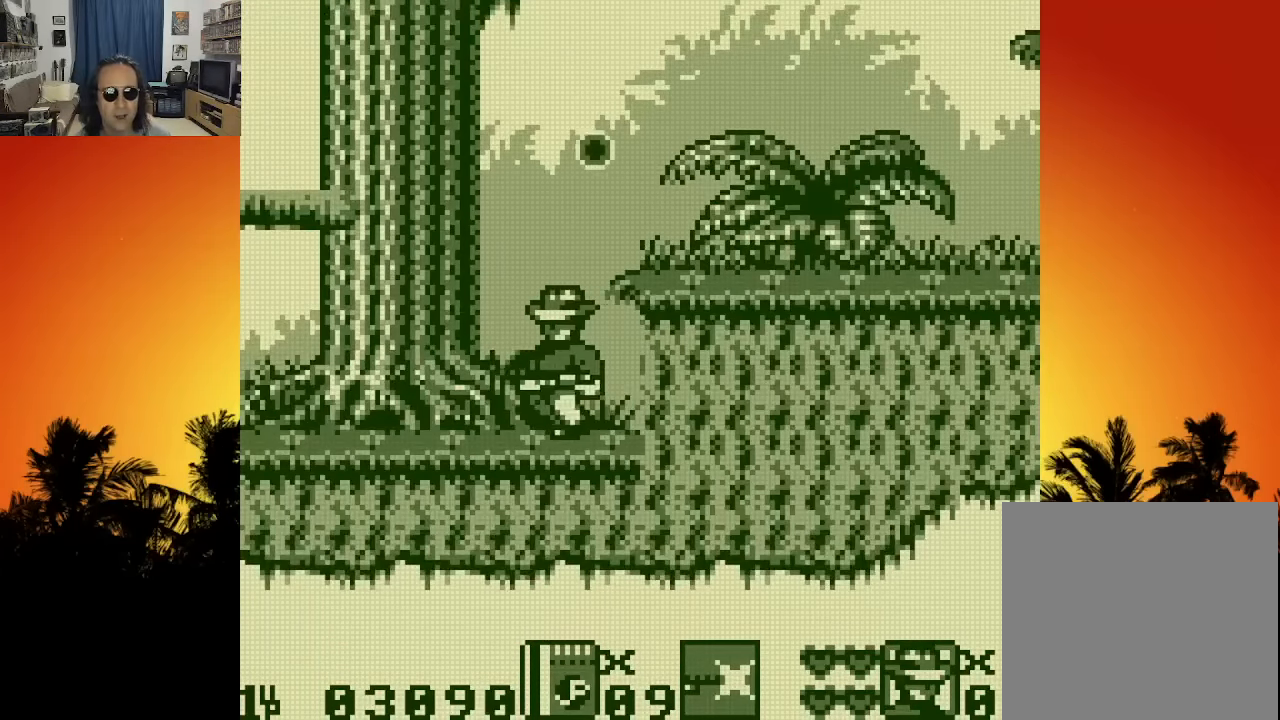
{"buttons": ["DPAD_LEFT"], "left_stick": "center", "right_stick": "center", "events": []}
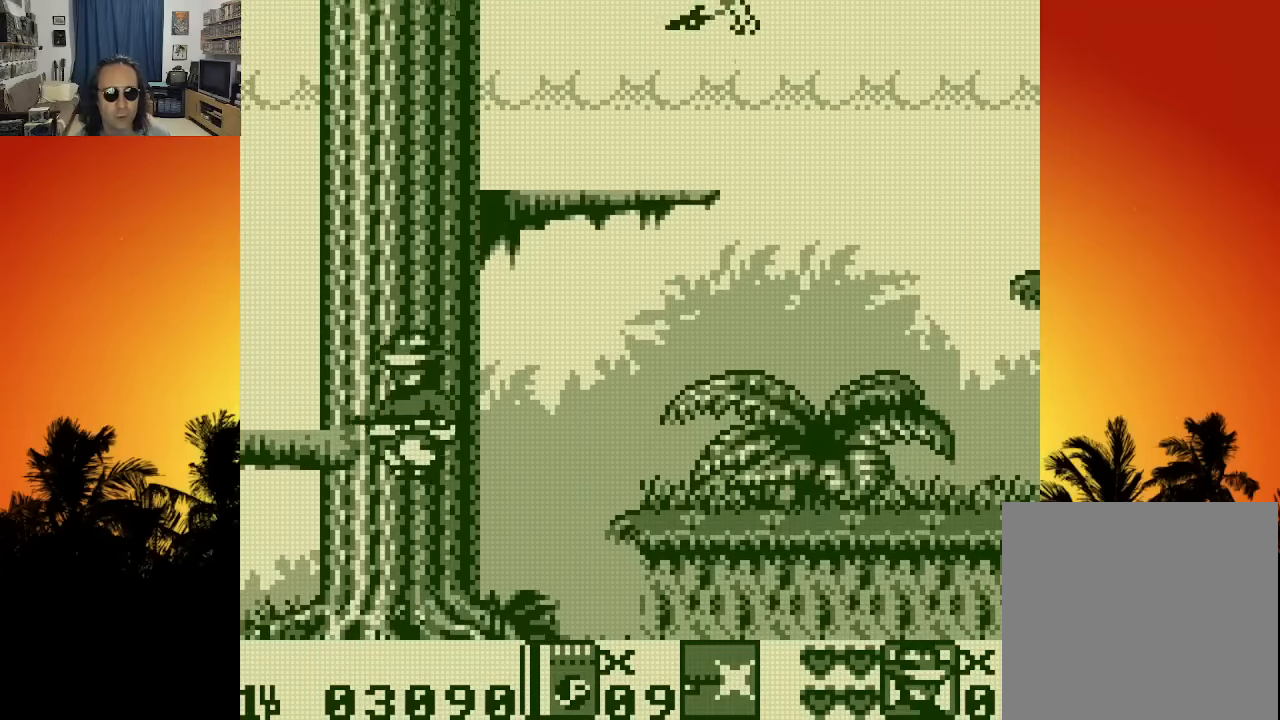
{"buttons": ["DPAD_RIGHT"], "left_stick": "center", "right_stick": "center", "events": [[317, "DPAD_LEFT", "up"], [400, "DPAD_RIGHT", "down"]]}
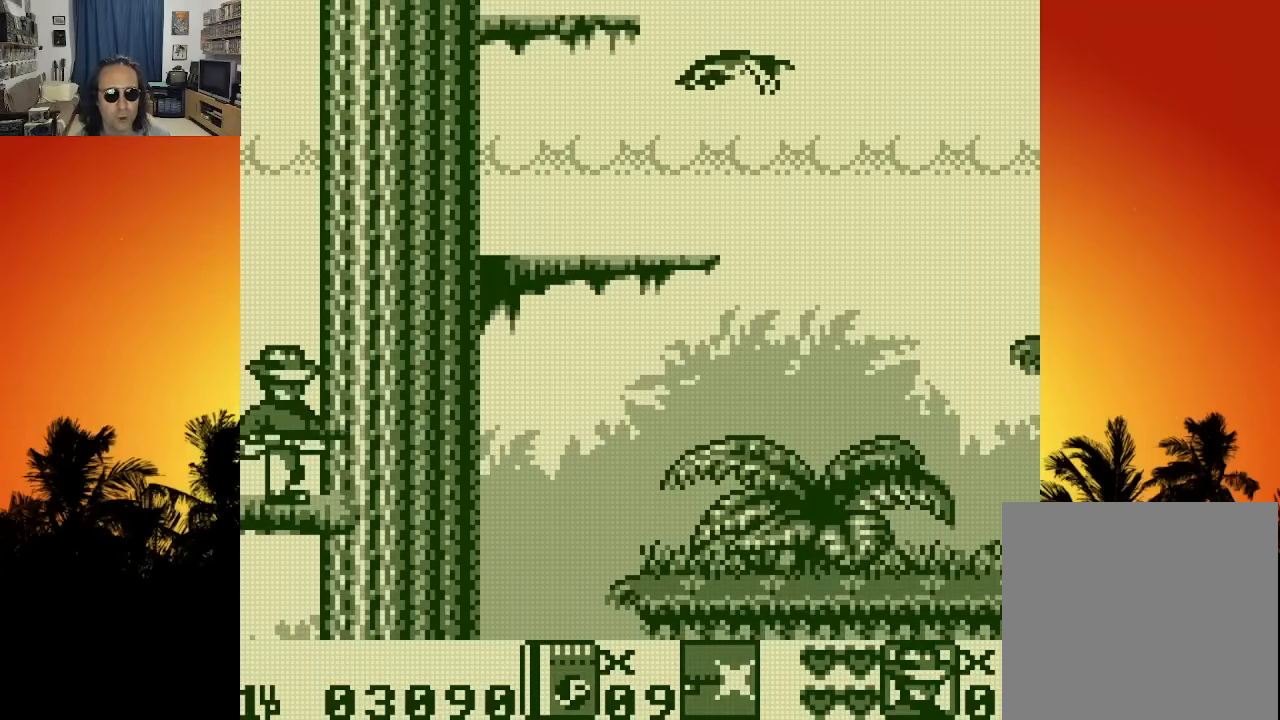
{"buttons": ["DPAD_UP"], "left_stick": "center", "right_stick": "center", "events": [[17, "DPAD_RIGHT", "up"], [116, "DPAD_UP", "down"]]}
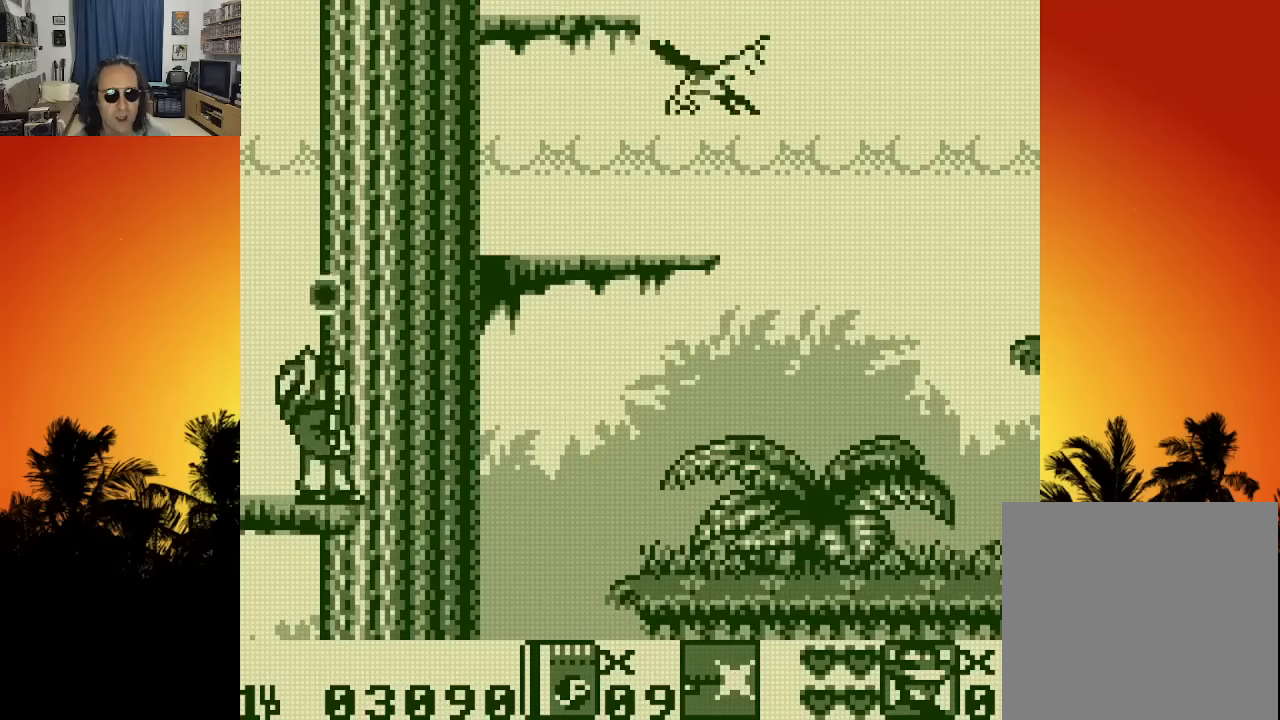
{"buttons": ["DPAD_UP", "DPAD_RIGHT"], "left_stick": "center", "right_stick": "center", "events": [[133, "DPAD_RIGHT", "down"]]}
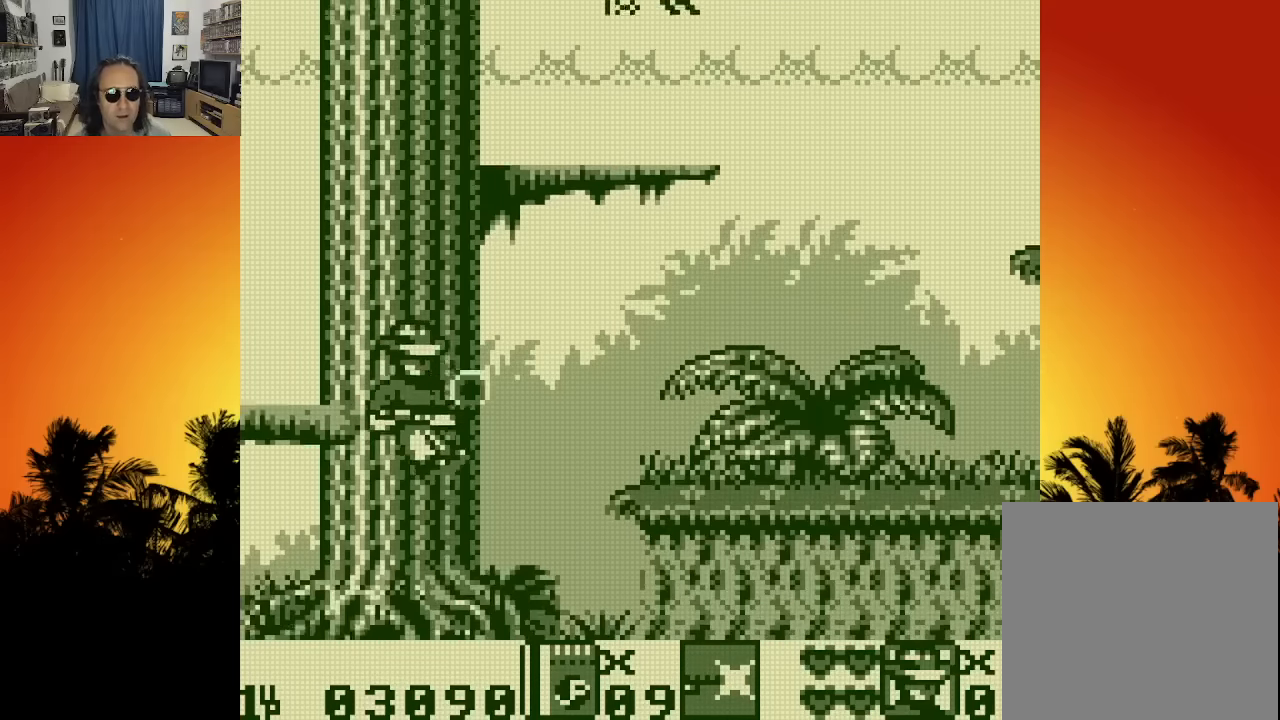
{"buttons": [], "left_stick": "center", "right_stick": "center", "events": [[33, "DPAD_RIGHT", "up"], [50, "DPAD_LEFT", "down"], [166, "DPAD_UP", "up"], [183, "DPAD_LEFT", "up"]]}
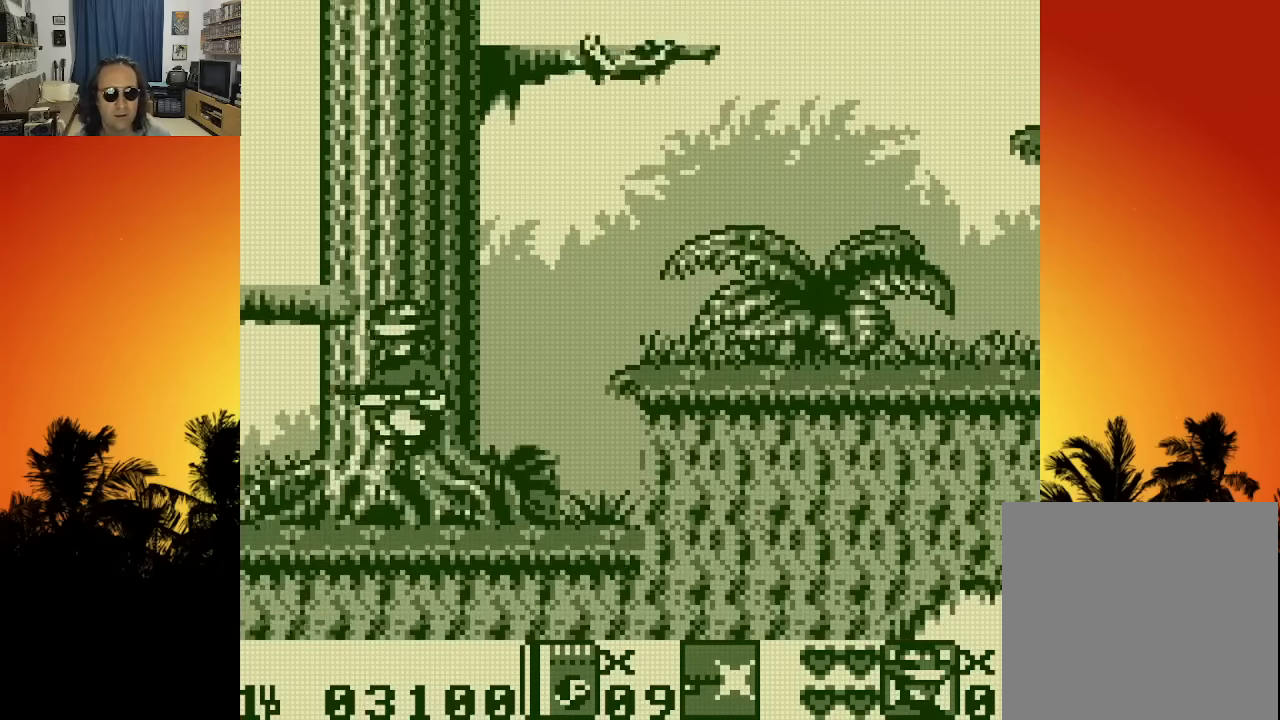
{"buttons": [], "left_stick": "center", "right_stick": "center", "events": [[83, "DPAD_LEFT", "down"], [416, "DPAD_LEFT", "up"]]}
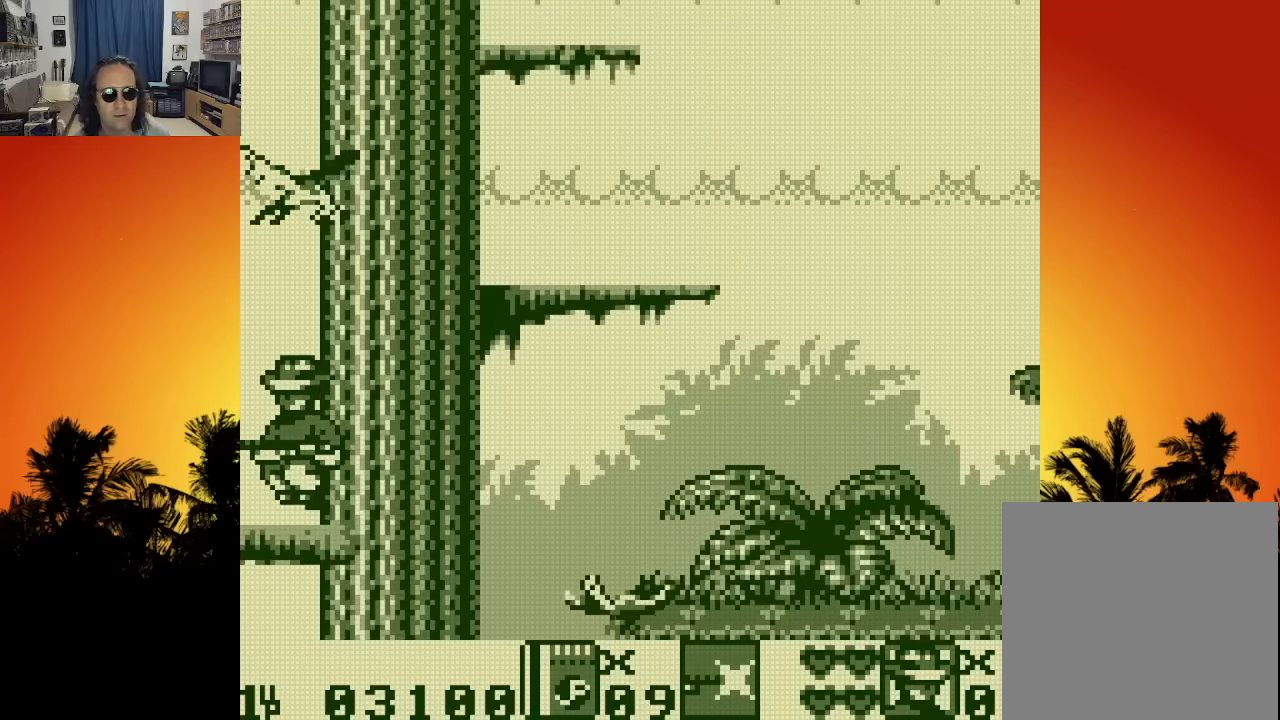
{"buttons": ["DPAD_UP"], "left_stick": "center", "right_stick": "center", "events": [[83, "DPAD_UP", "down"]]}
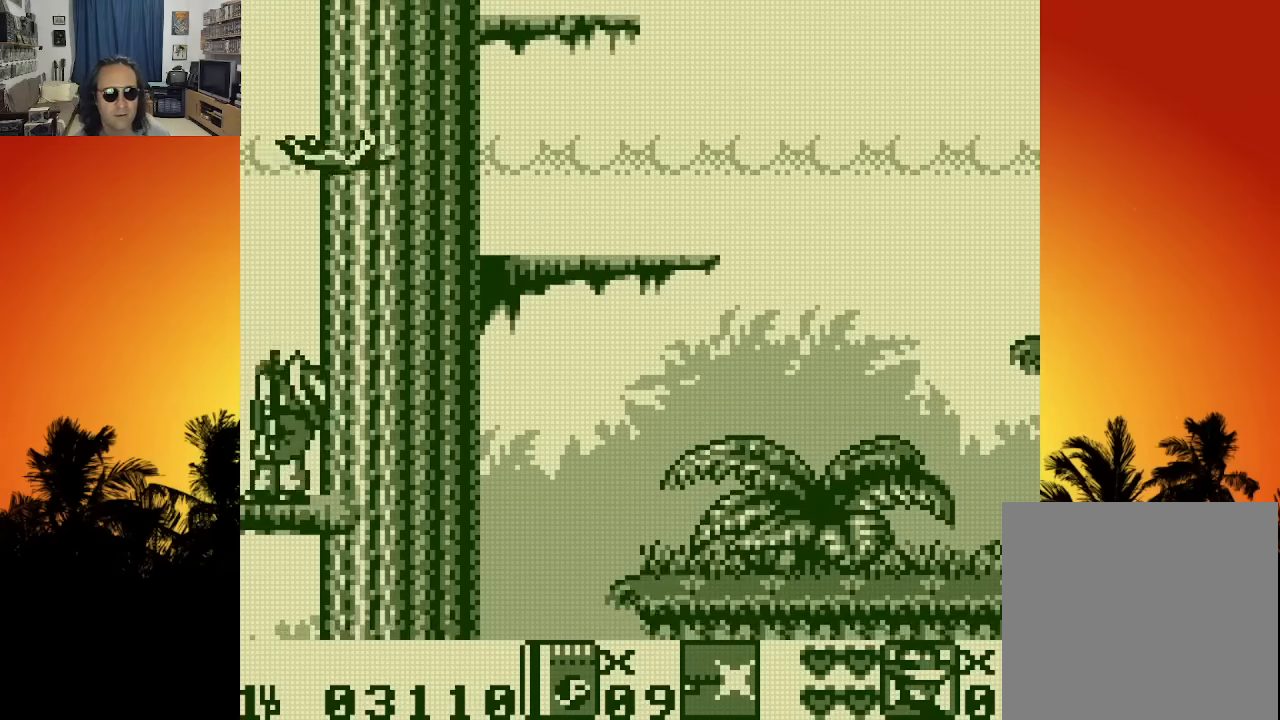
{"buttons": ["DPAD_UP", "DPAD_RIGHT"], "left_stick": "center", "right_stick": "center", "events": [[183, "DPAD_RIGHT", "down"]]}